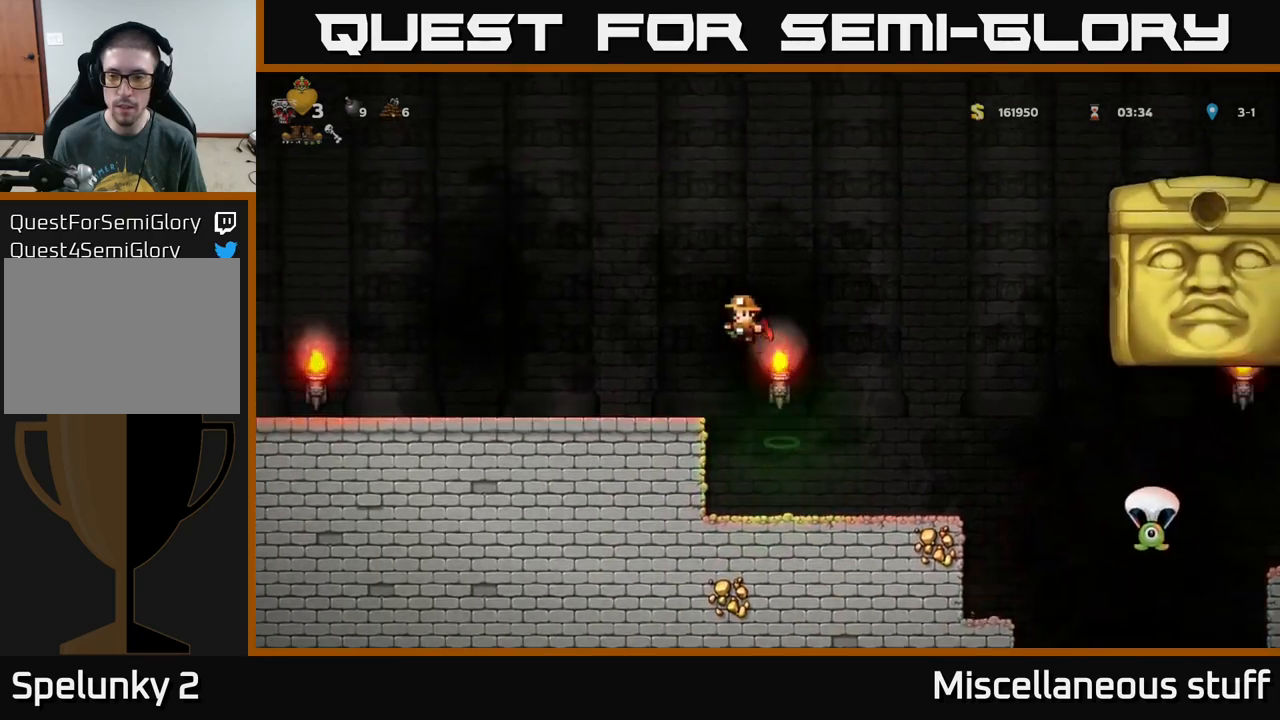
Gameplay with a controller (Xbox layout); each line is a JSON object with the inputs held at the frame after it. "events" lists button and stick changes between this image and that frame as [ms after this image, input, new state], when the widget could be followed in between. Not read: L1 right_stick.
{"buttons": [], "left_stick": "center", "events": [[67, "A", "up"], [284, "DPAD_LEFT", "up"]]}
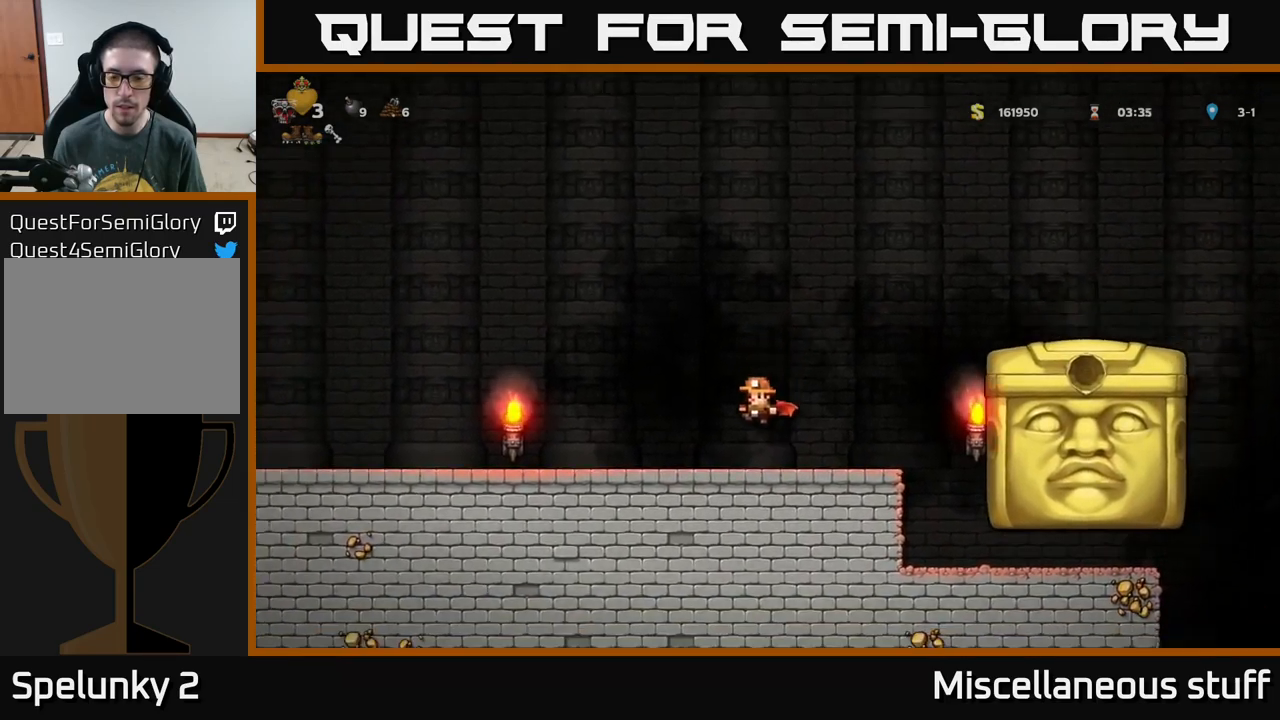
{"buttons": ["A", "DPAD_RIGHT"], "left_stick": "center", "events": [[167, "DPAD_RIGHT", "down"], [250, "A", "down"], [384, "A", "up"], [417, "A", "down"]]}
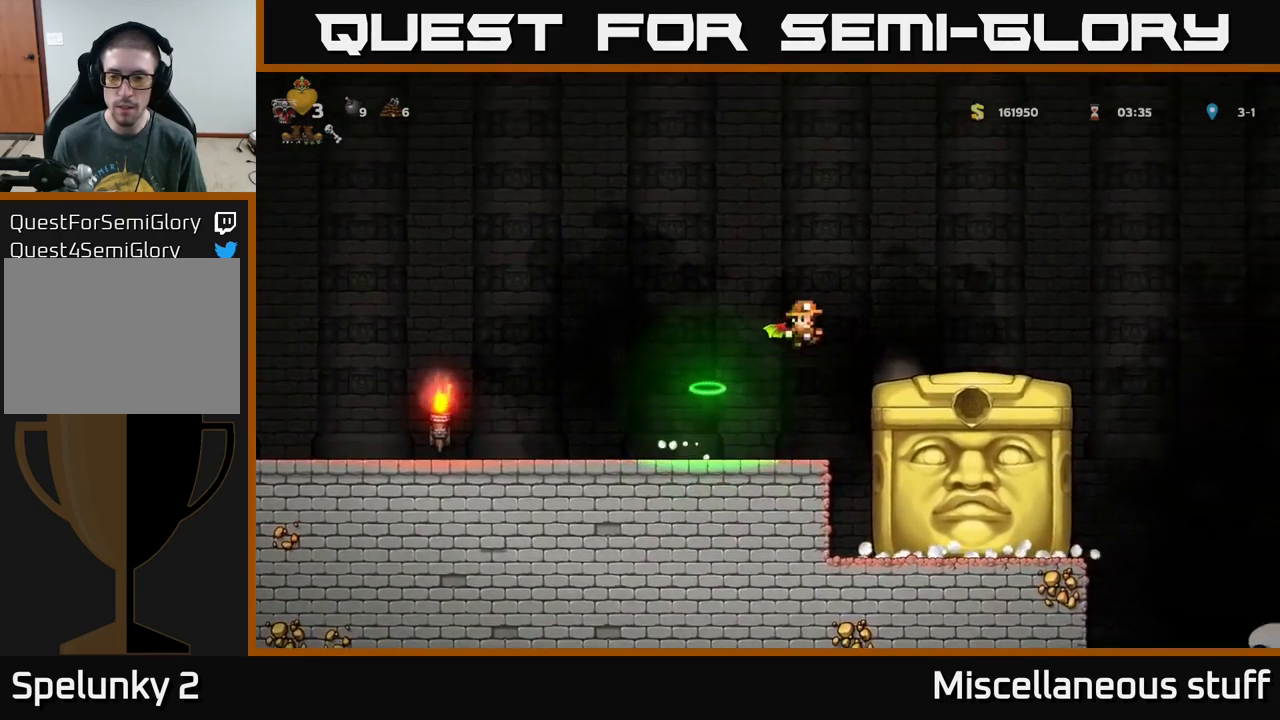
{"buttons": [], "left_stick": "center", "events": [[34, "A", "up"], [450, "DPAD_RIGHT", "up"]]}
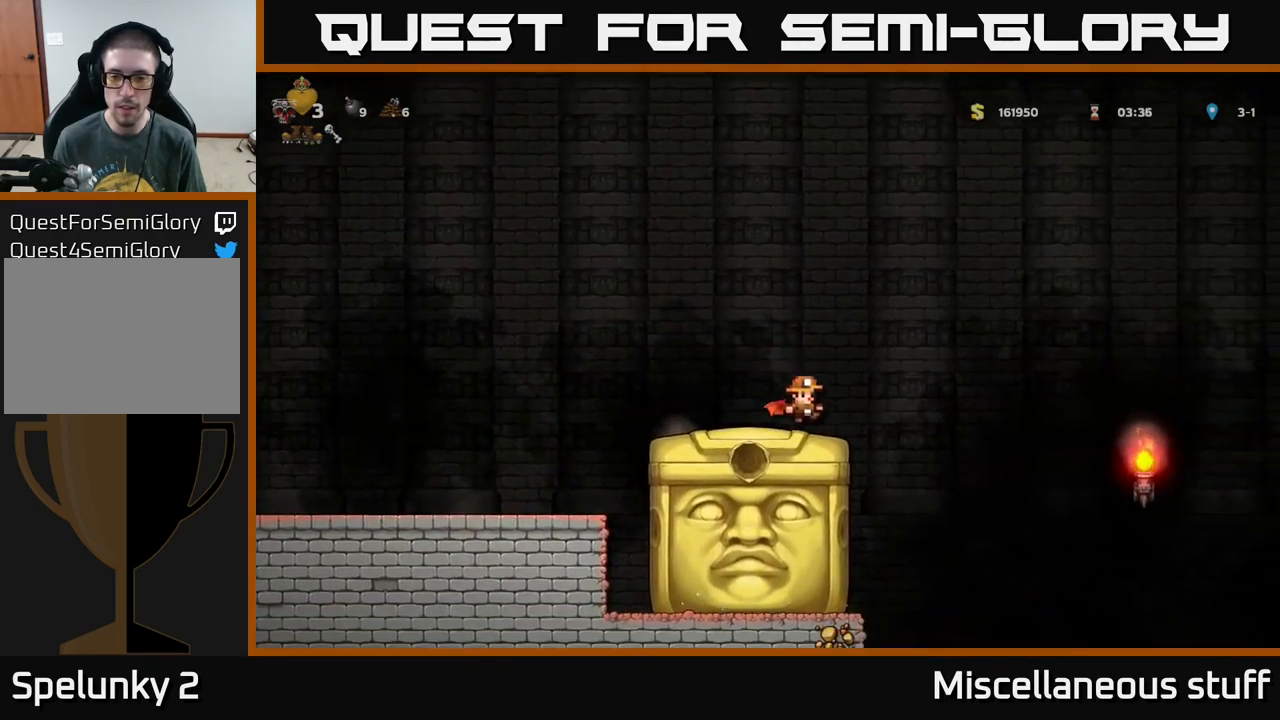
{"buttons": [], "left_stick": "center", "events": []}
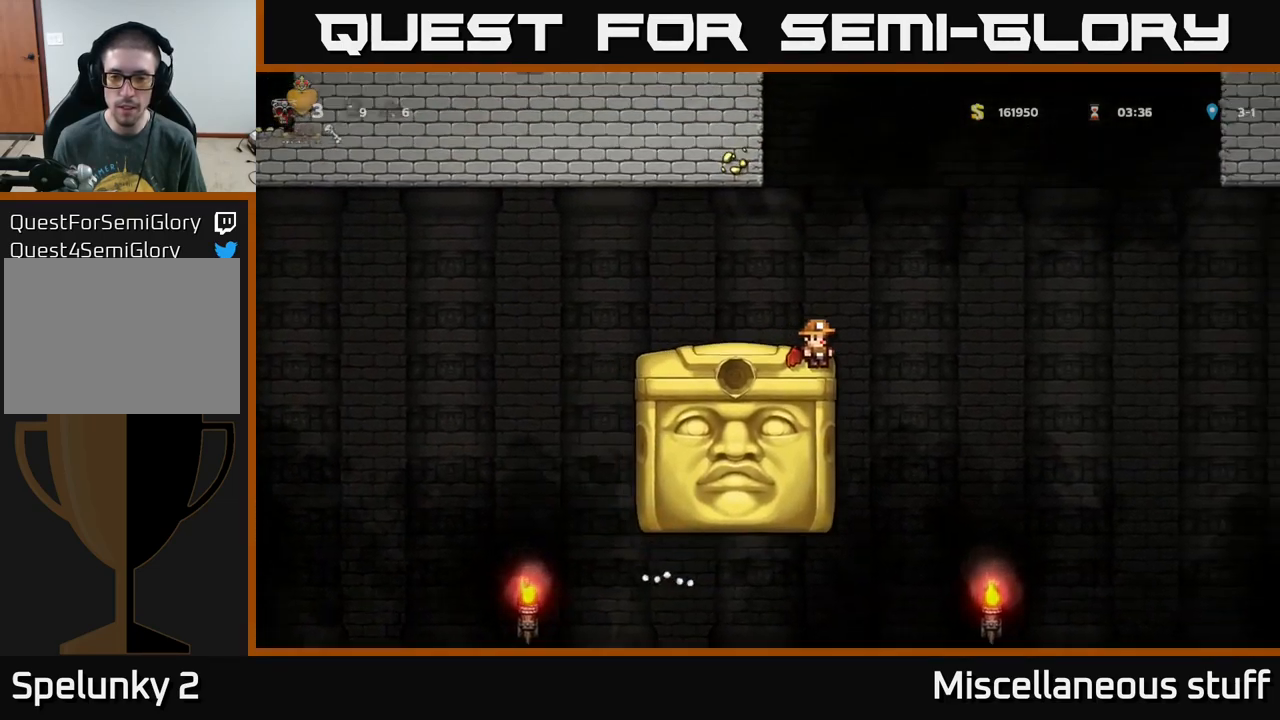
{"buttons": [], "left_stick": "center", "events": [[417, "DPAD_LEFT", "down"], [484, "DPAD_LEFT", "up"]]}
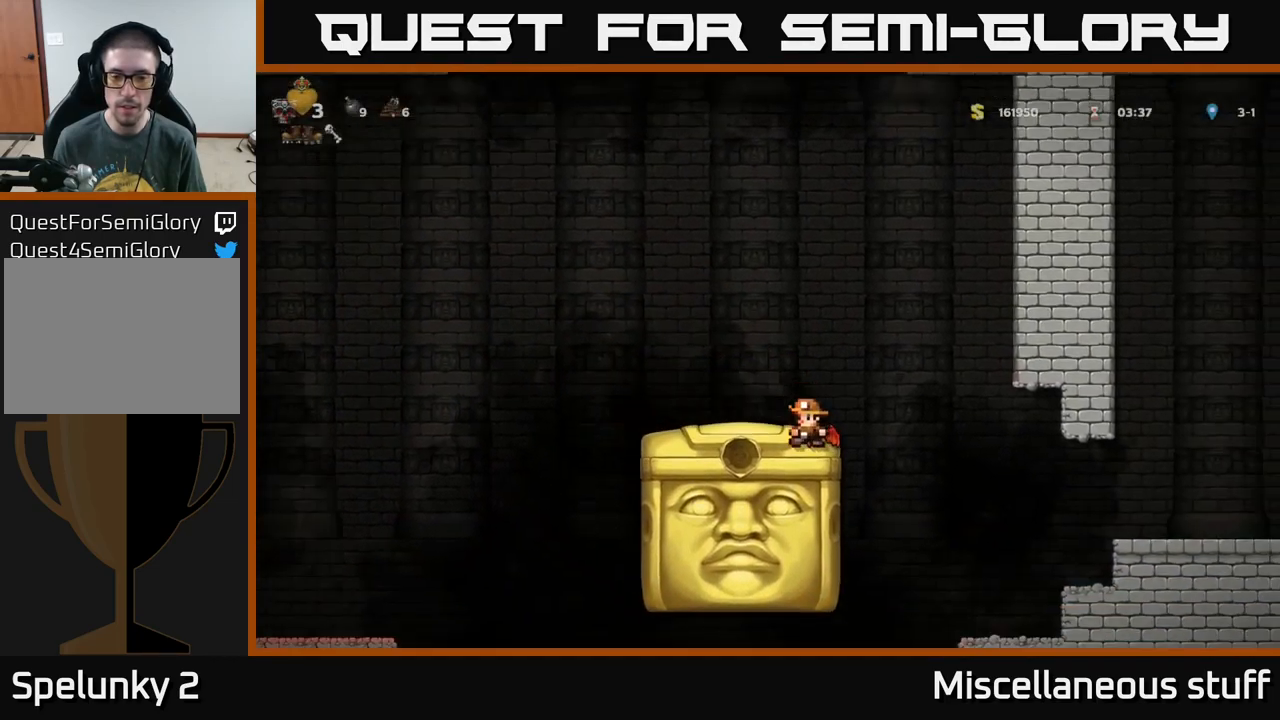
{"buttons": ["DPAD_DOWN"], "left_stick": "center", "events": [[284, "DPAD_DOWN", "down"]]}
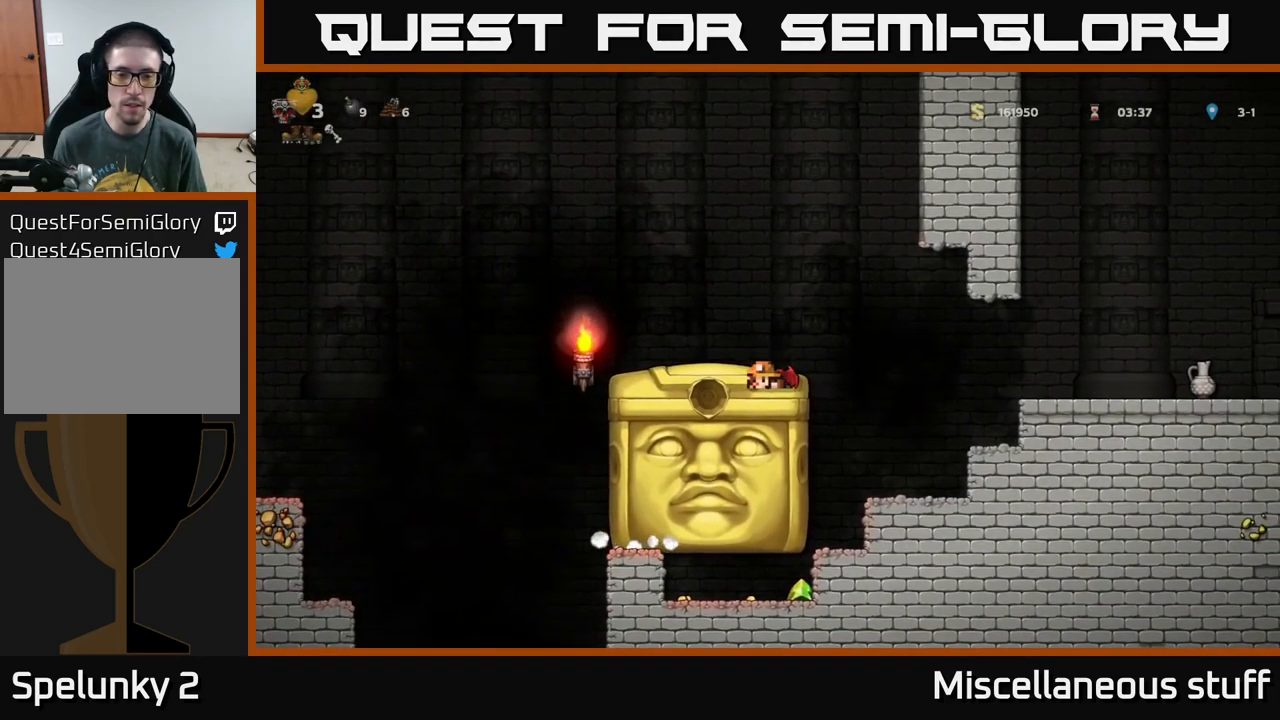
{"buttons": ["DPAD_DOWN"], "left_stick": "center", "events": []}
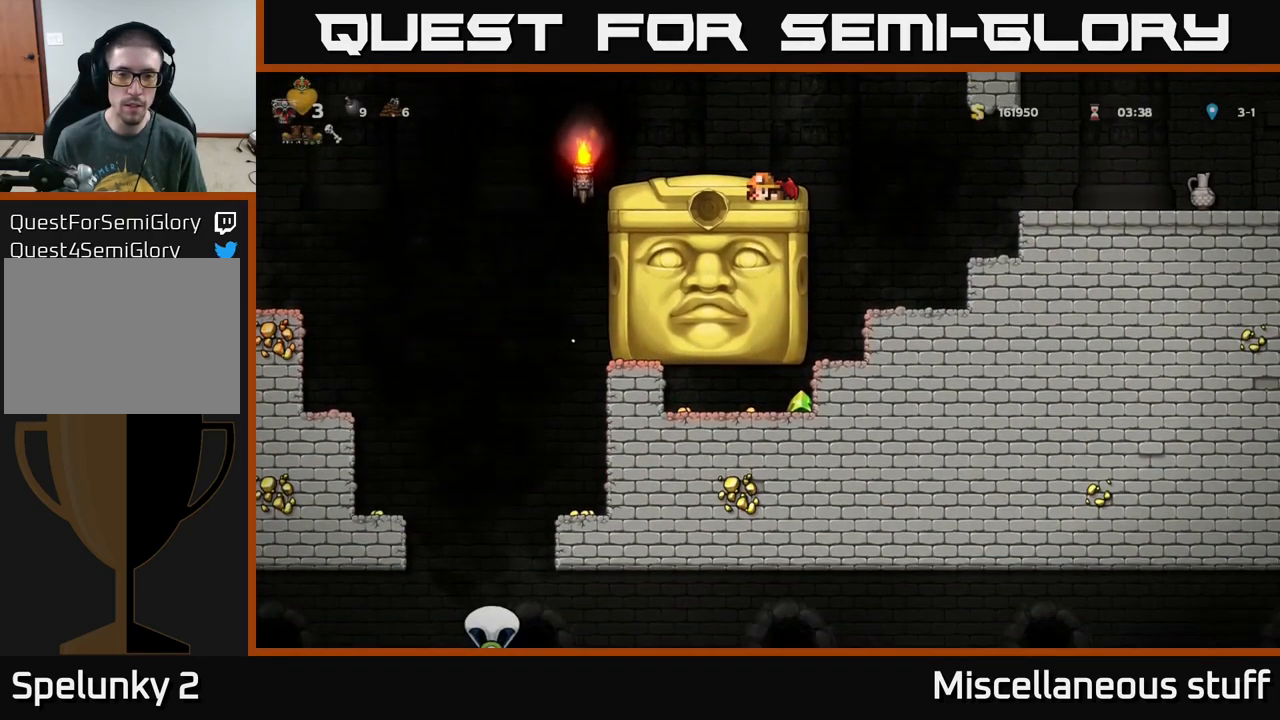
{"buttons": [], "left_stick": "center", "events": [[100, "DPAD_DOWN", "up"], [167, "DPAD_LEFT", "down"], [217, "DPAD_LEFT", "up"]]}
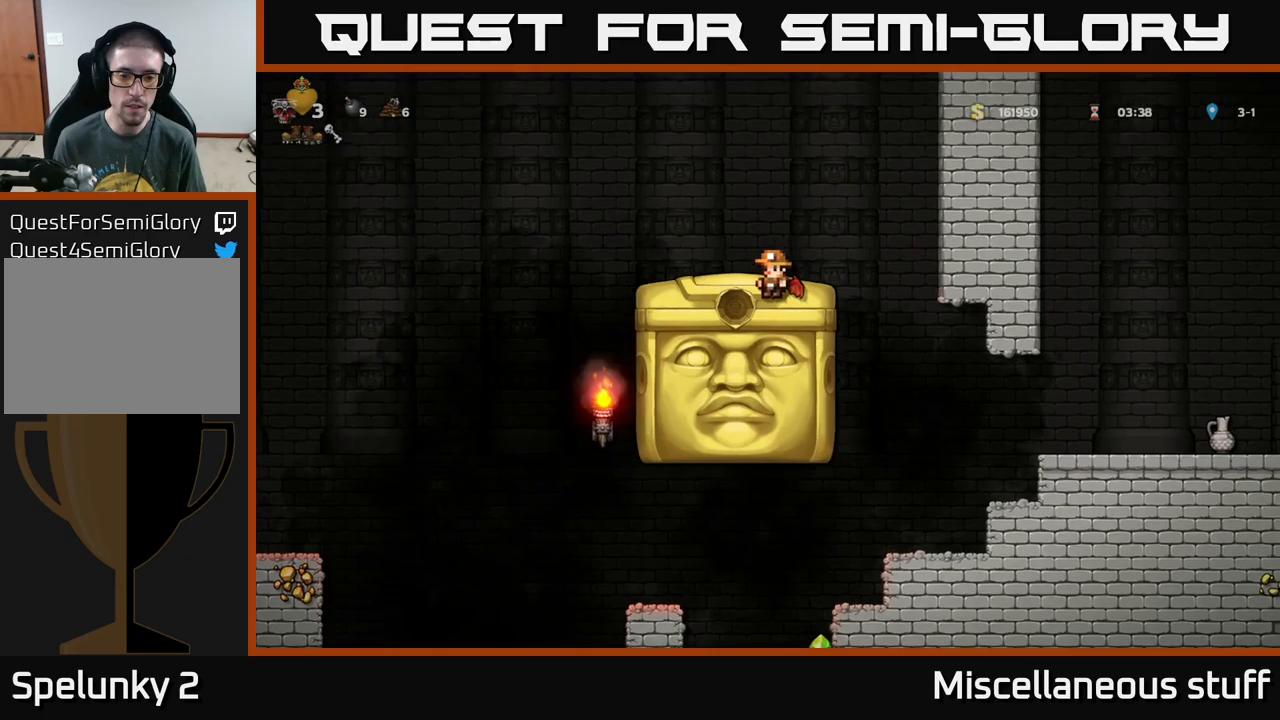
{"buttons": ["A", "DPAD_LEFT"], "left_stick": "center", "events": [[233, "DPAD_LEFT", "down"], [483, "A", "down"]]}
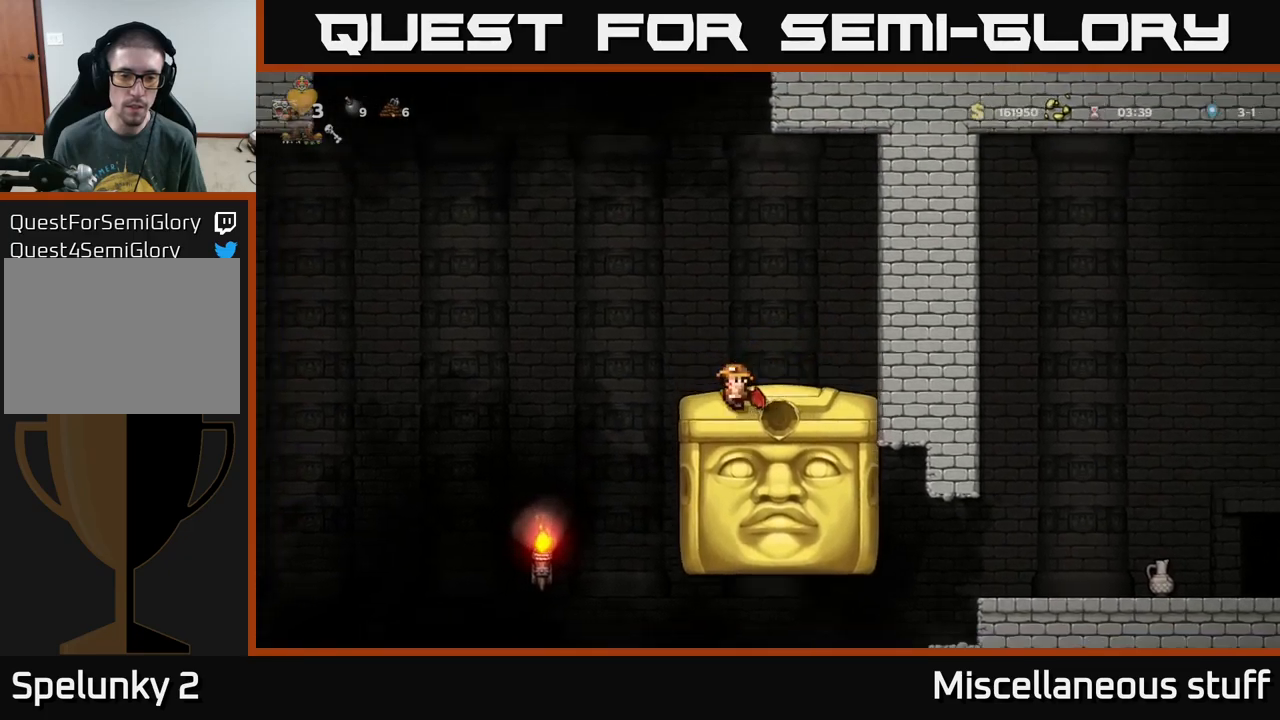
{"buttons": ["DPAD_LEFT"], "left_stick": "center", "events": [[50, "A", "up"]]}
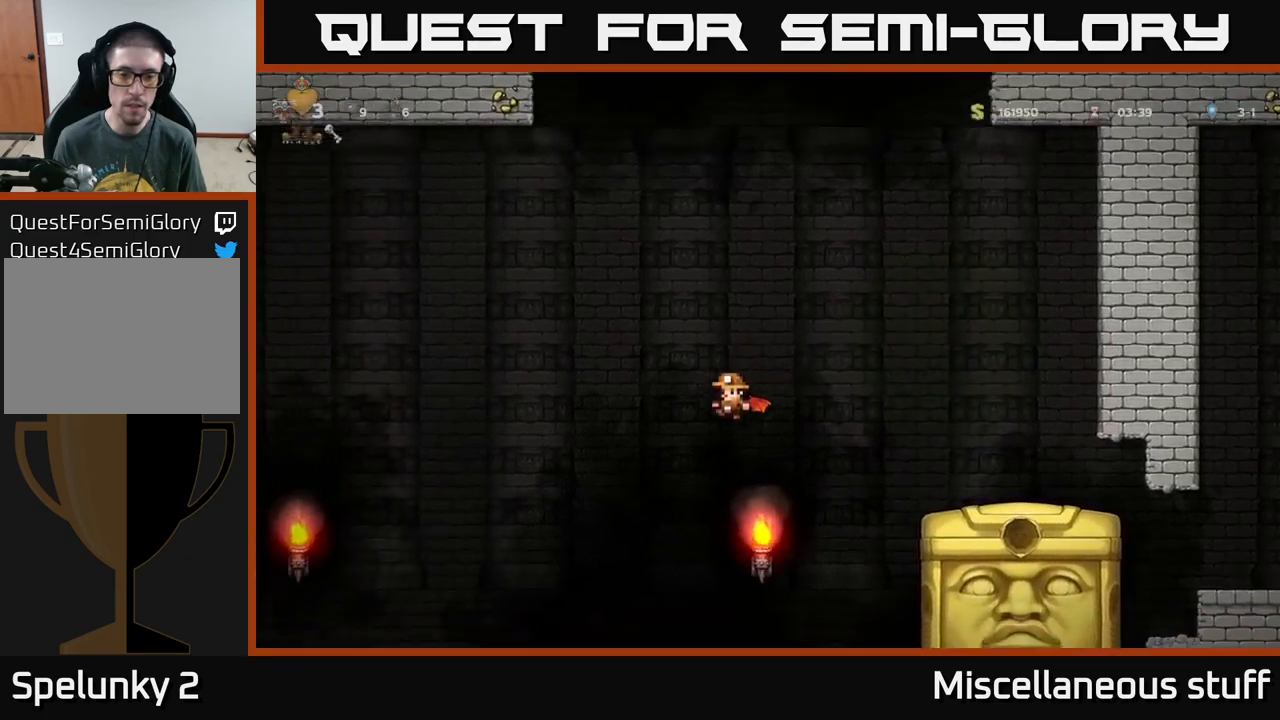
{"buttons": ["A"], "left_stick": "center", "events": [[66, "DPAD_LEFT", "up"], [316, "A", "down"]]}
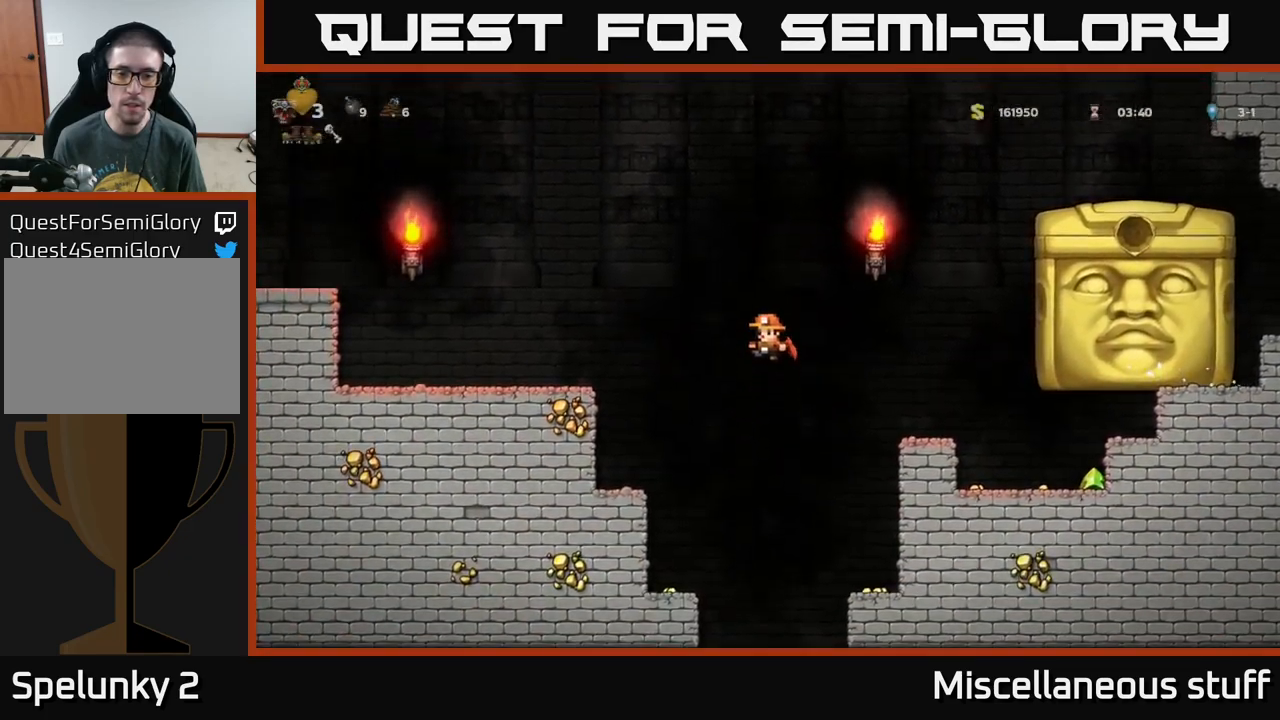
{"buttons": ["A"], "left_stick": "center", "events": []}
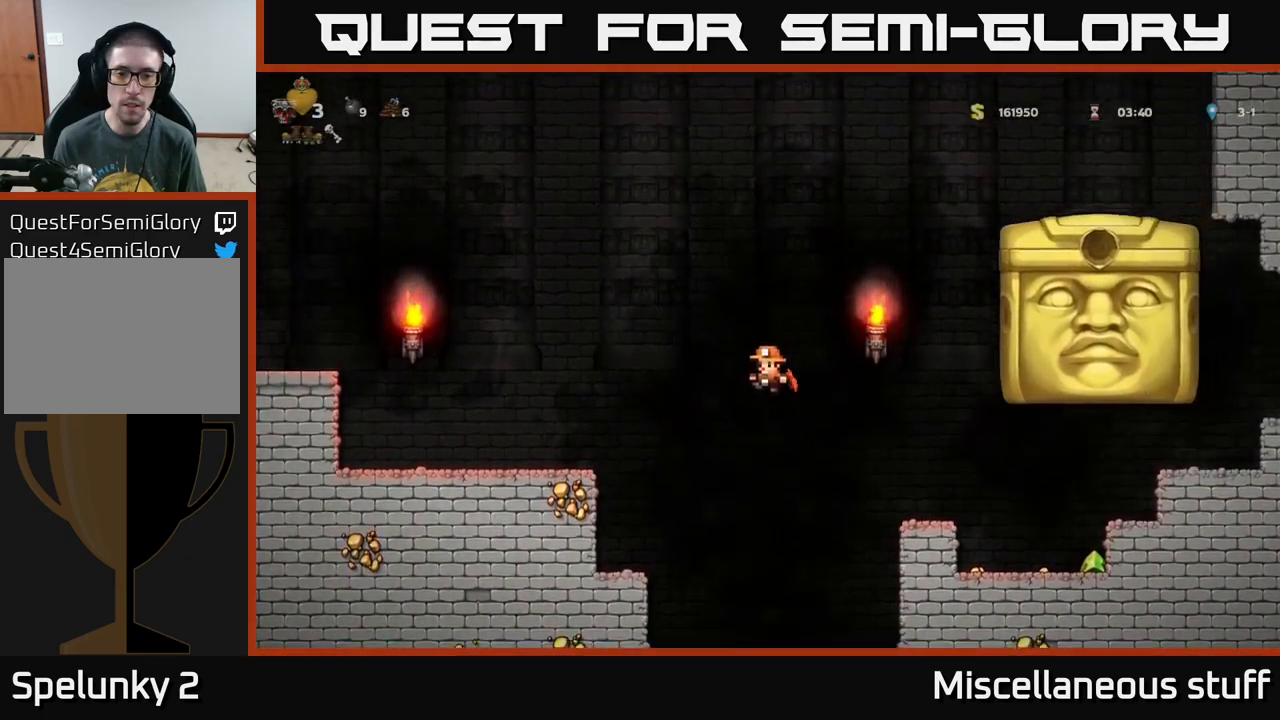
{"buttons": ["A", "DPAD_LEFT"], "left_stick": "center", "events": [[383, "DPAD_LEFT", "down"]]}
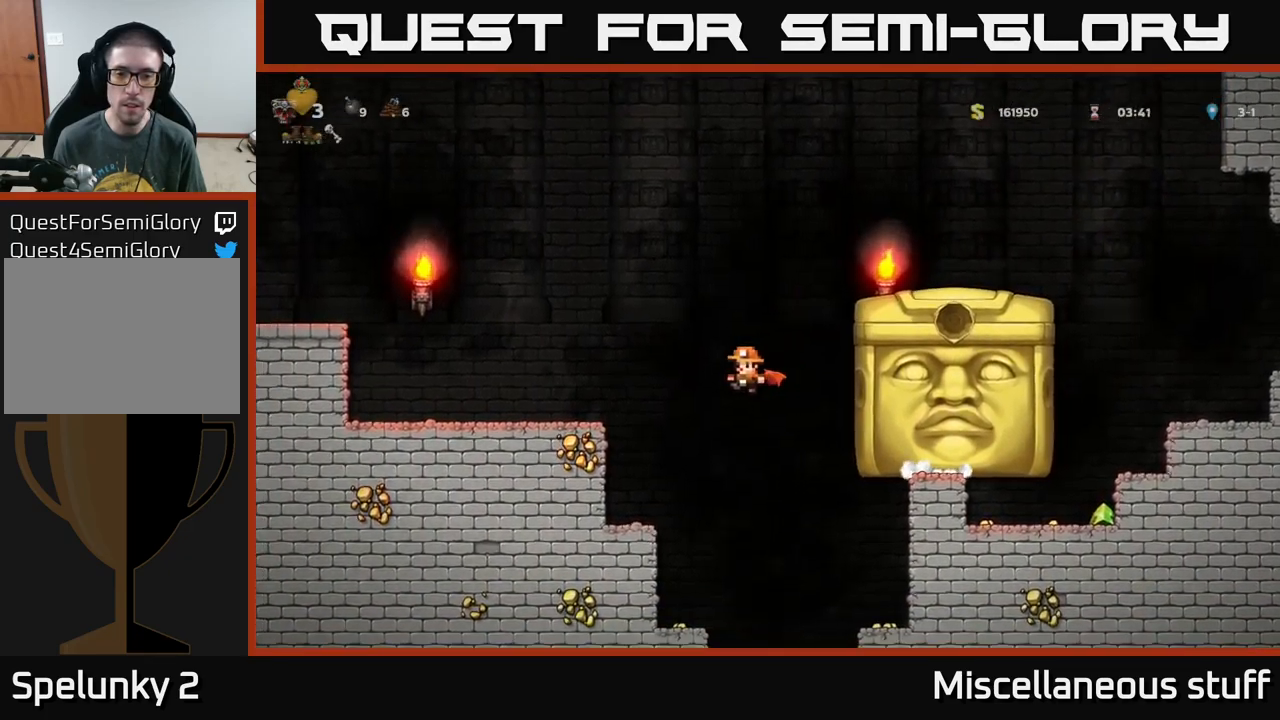
{"buttons": ["A"], "left_stick": "center", "events": [[16, "DPAD_LEFT", "up"], [383, "DPAD_RIGHT", "down"], [466, "DPAD_RIGHT", "up"]]}
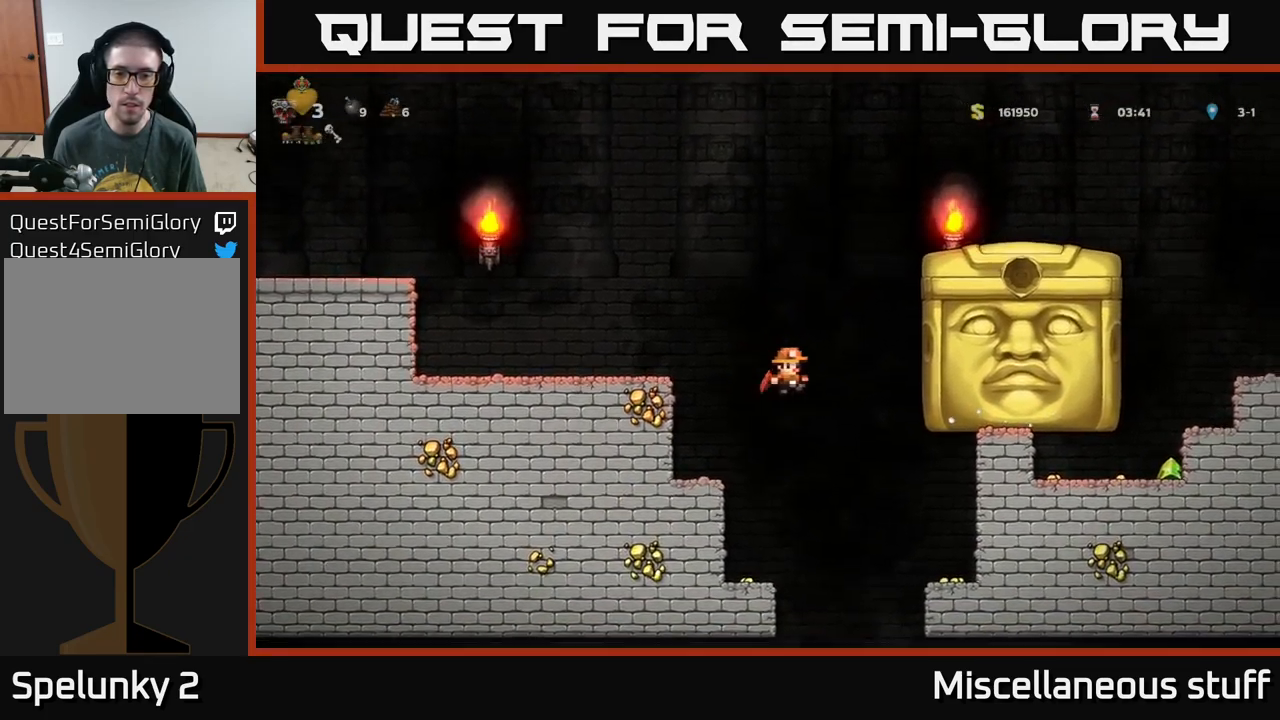
{"buttons": ["A"], "left_stick": "center", "events": []}
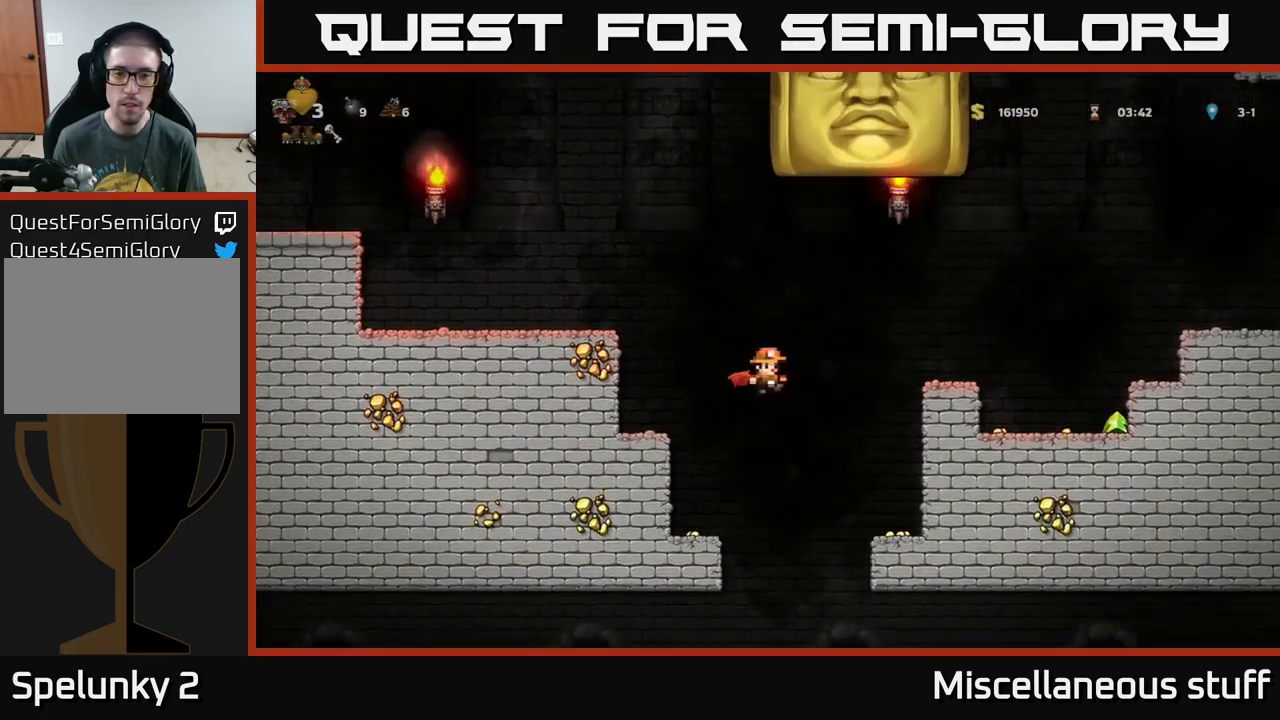
{"buttons": ["A", "DPAD_LEFT"], "left_stick": "center", "events": [[83, "DPAD_LEFT", "down"]]}
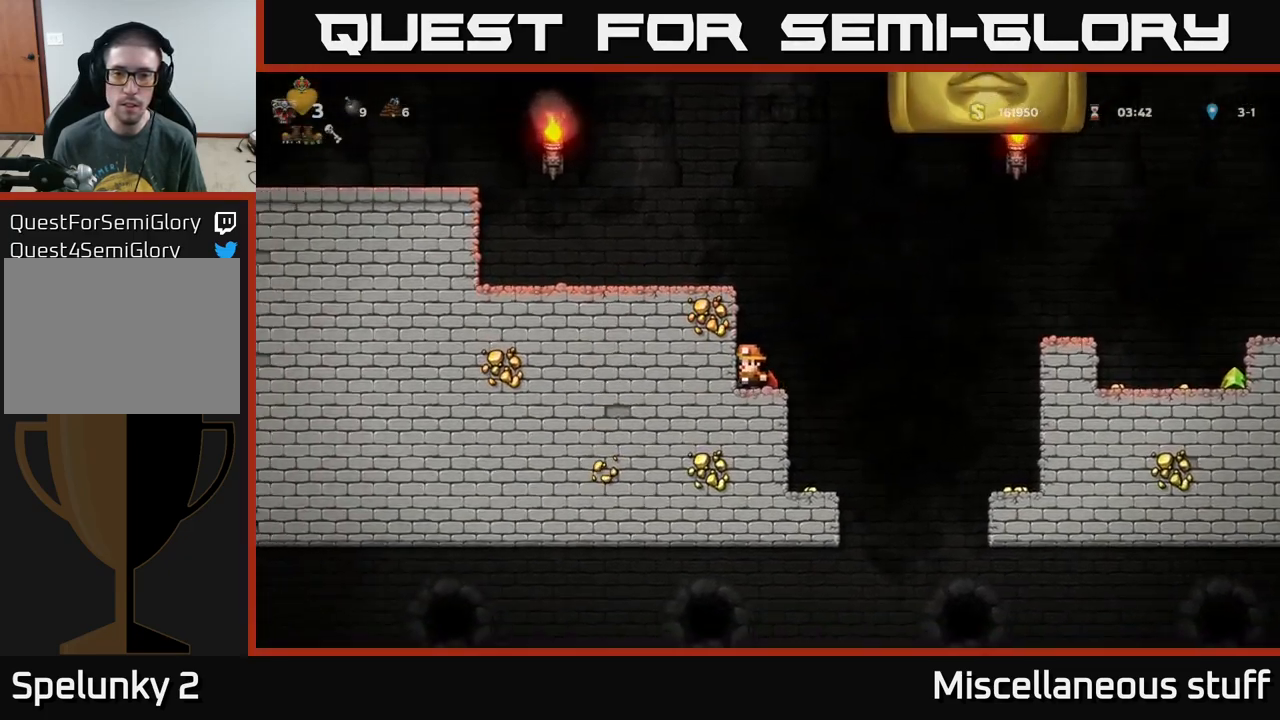
{"buttons": [], "left_stick": "center", "events": [[33, "DPAD_LEFT", "up"], [66, "A", "up"]]}
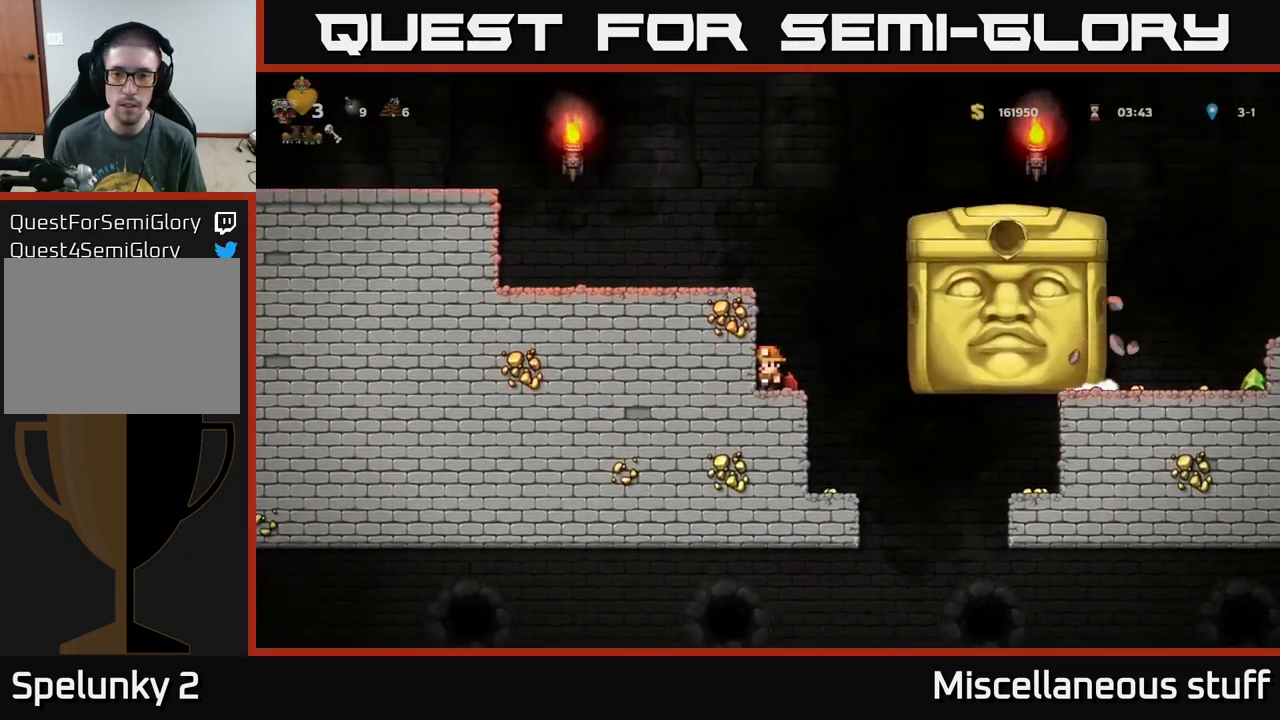
{"buttons": [], "left_stick": "center", "events": [[250, "A", "down"], [266, "DPAD_RIGHT", "down"], [400, "DPAD_RIGHT", "up"], [416, "A", "up"]]}
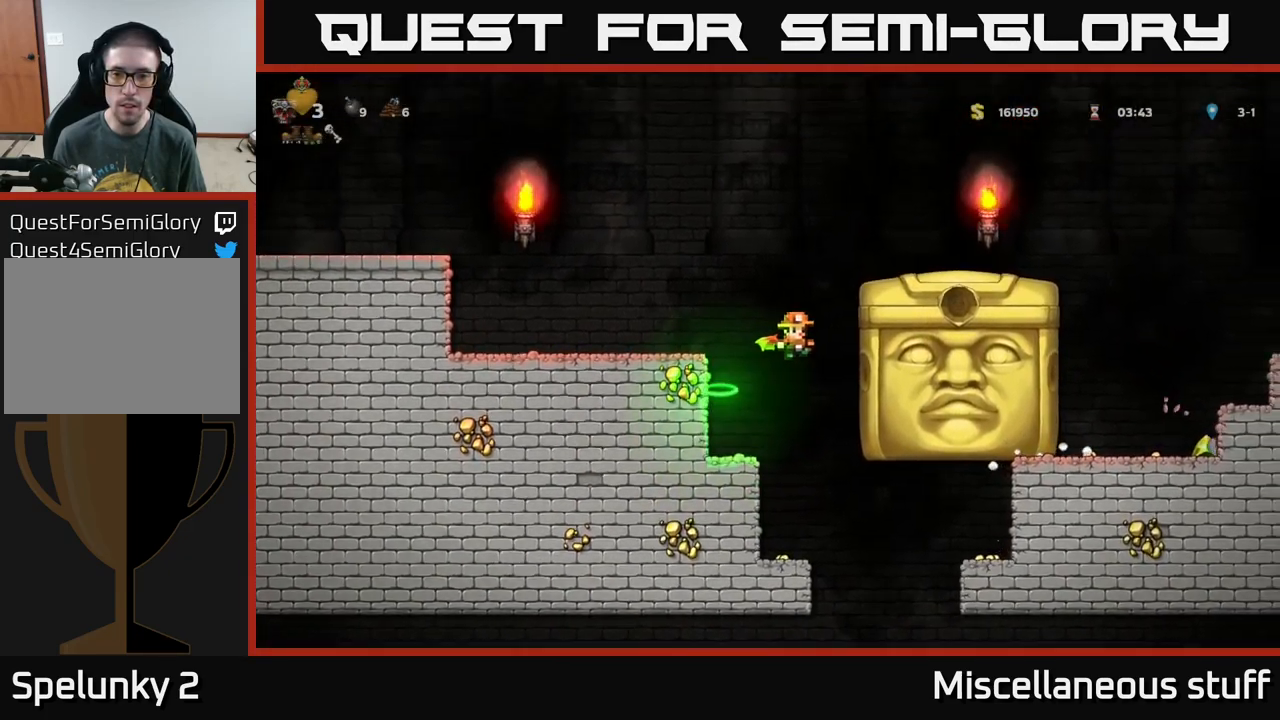
{"buttons": ["A"], "left_stick": "center", "events": [[200, "A", "down"]]}
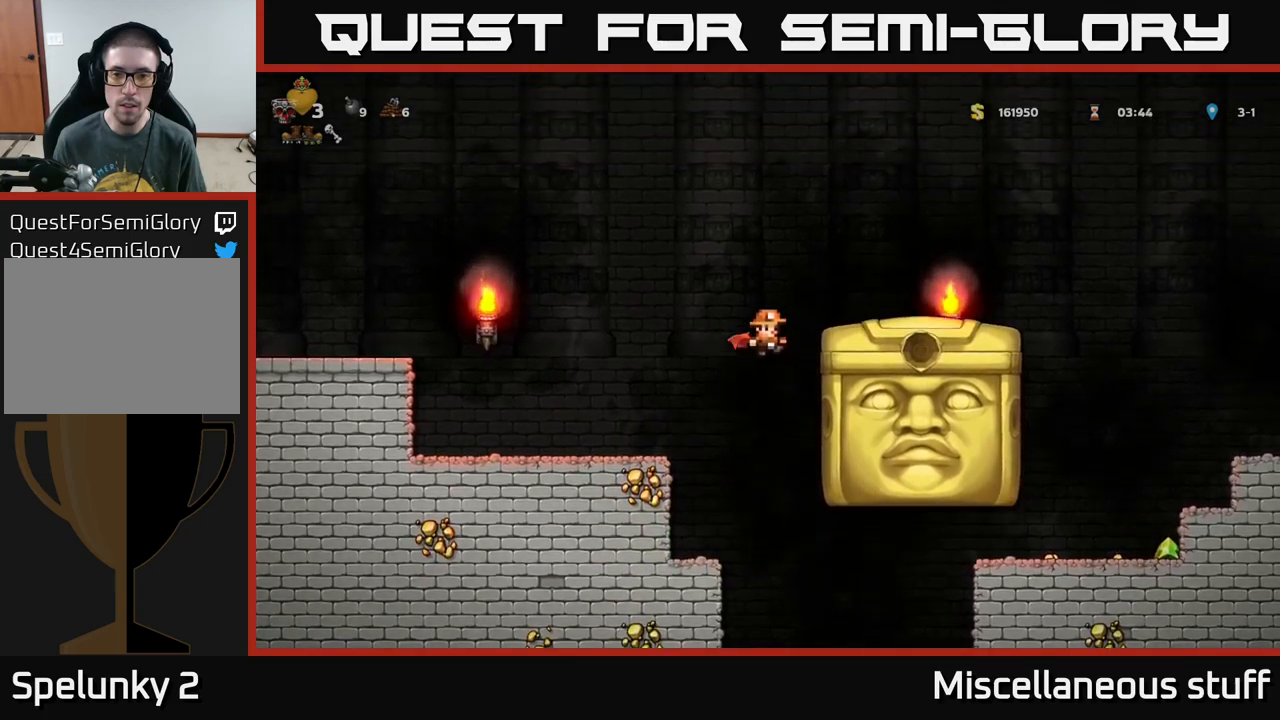
{"buttons": ["A", "DPAD_LEFT"], "left_stick": "center", "events": [[383, "DPAD_LEFT", "down"]]}
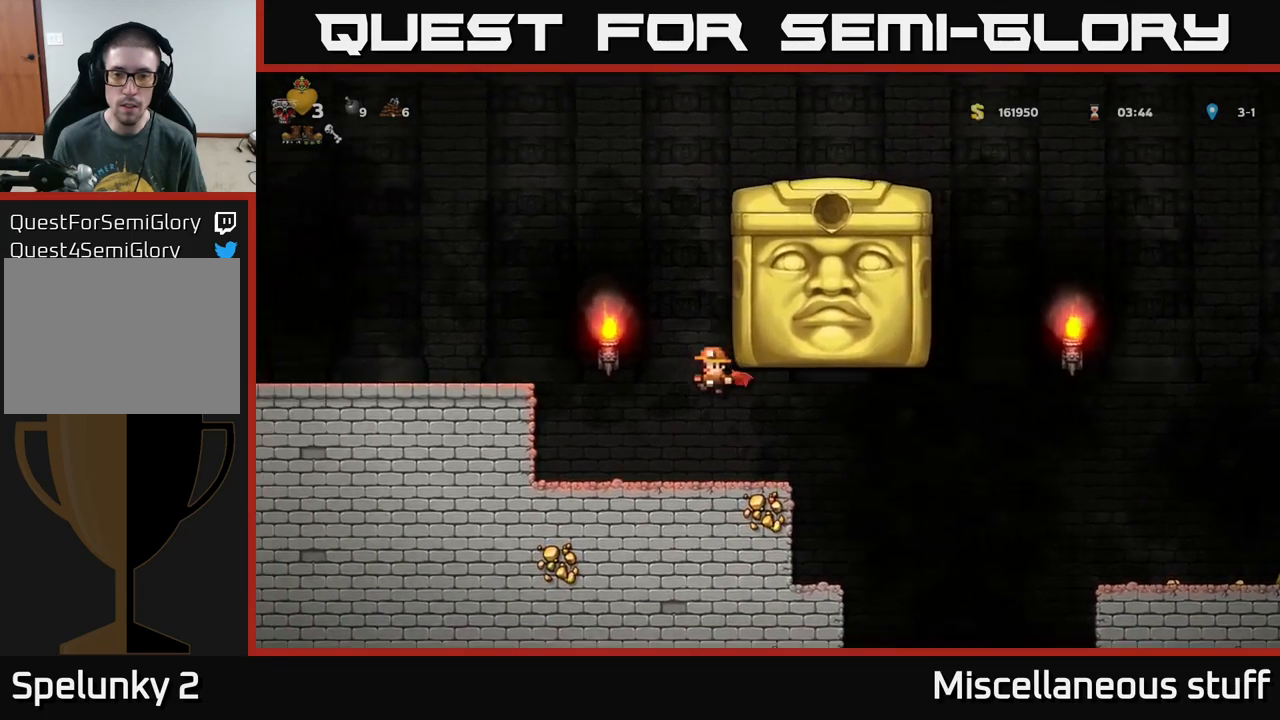
{"buttons": ["A"], "left_stick": "center", "events": [[467, "DPAD_LEFT", "up"]]}
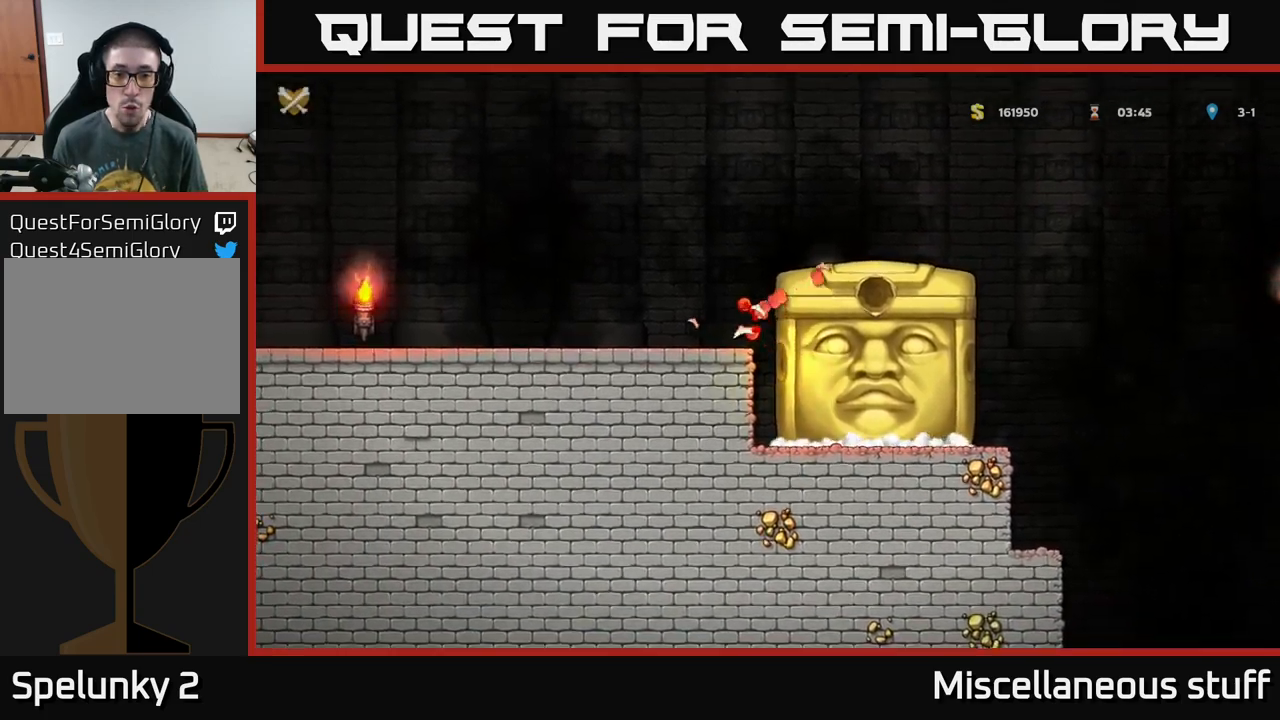
{"buttons": ["A"], "left_stick": "center", "events": []}
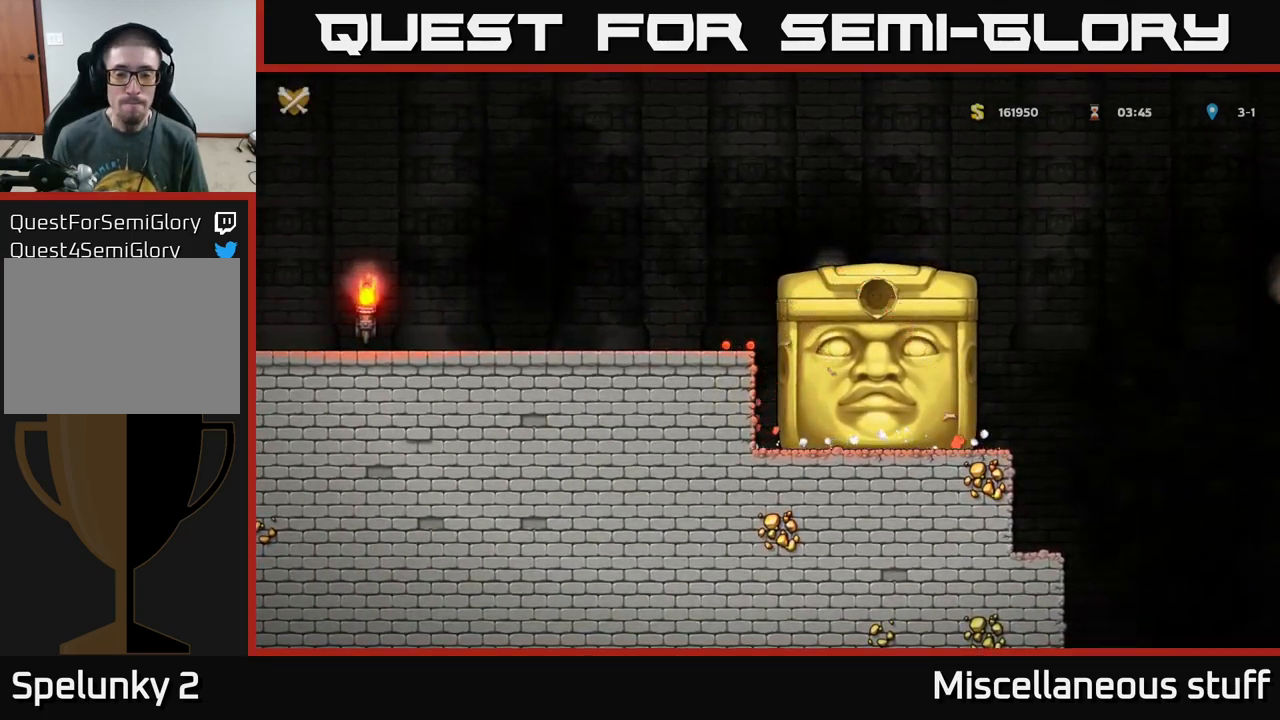
{"buttons": ["A"], "left_stick": "center", "events": []}
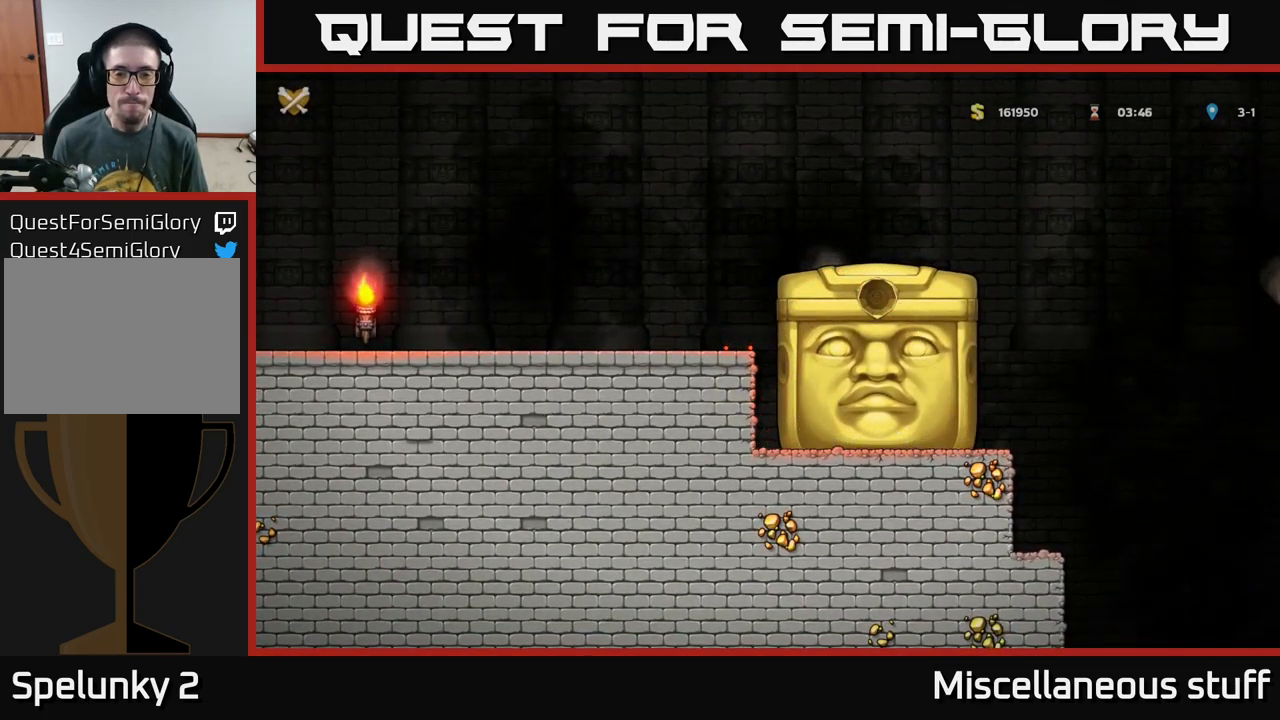
{"buttons": ["A"], "left_stick": "center", "events": []}
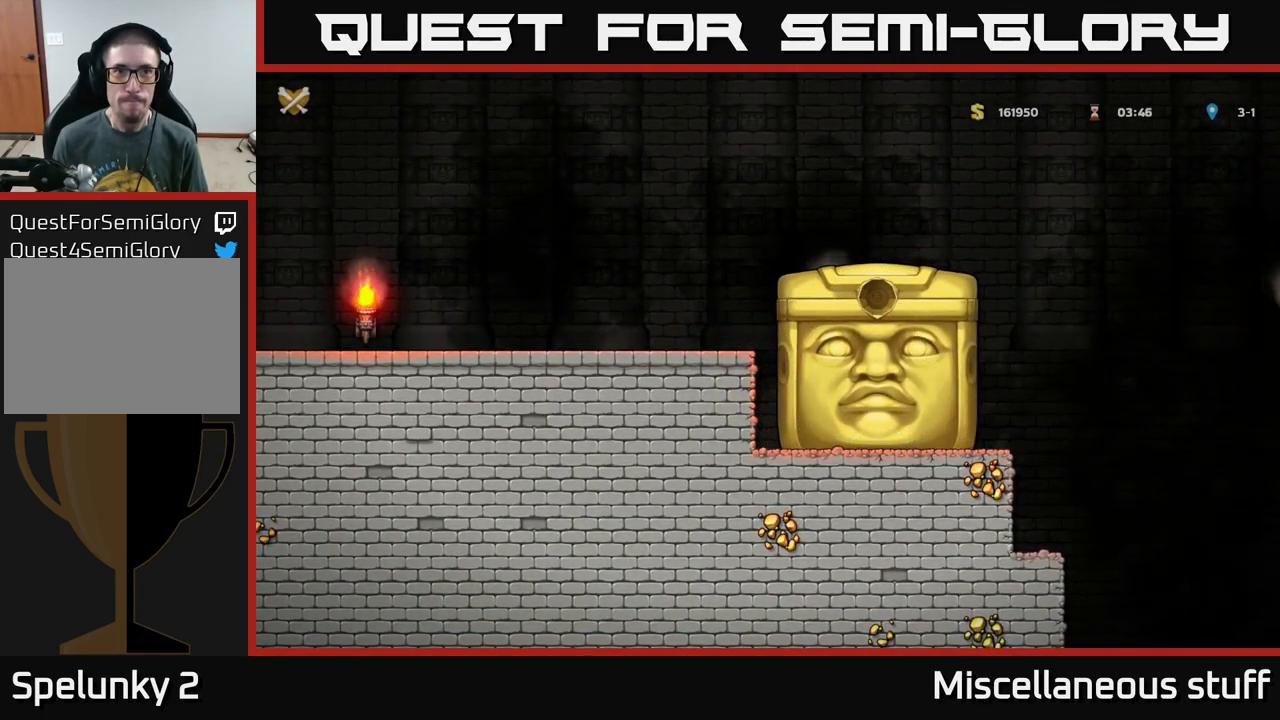
{"buttons": ["A"], "left_stick": "center", "events": []}
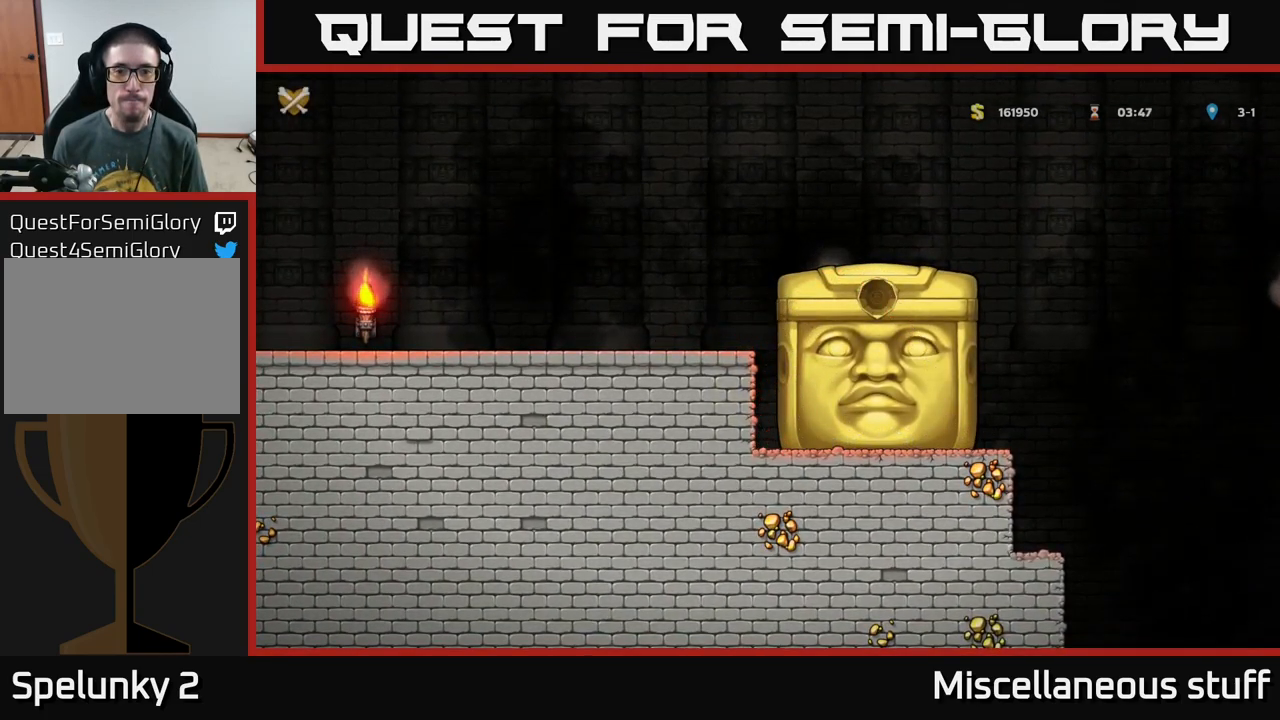
{"buttons": ["A"], "left_stick": "center", "events": []}
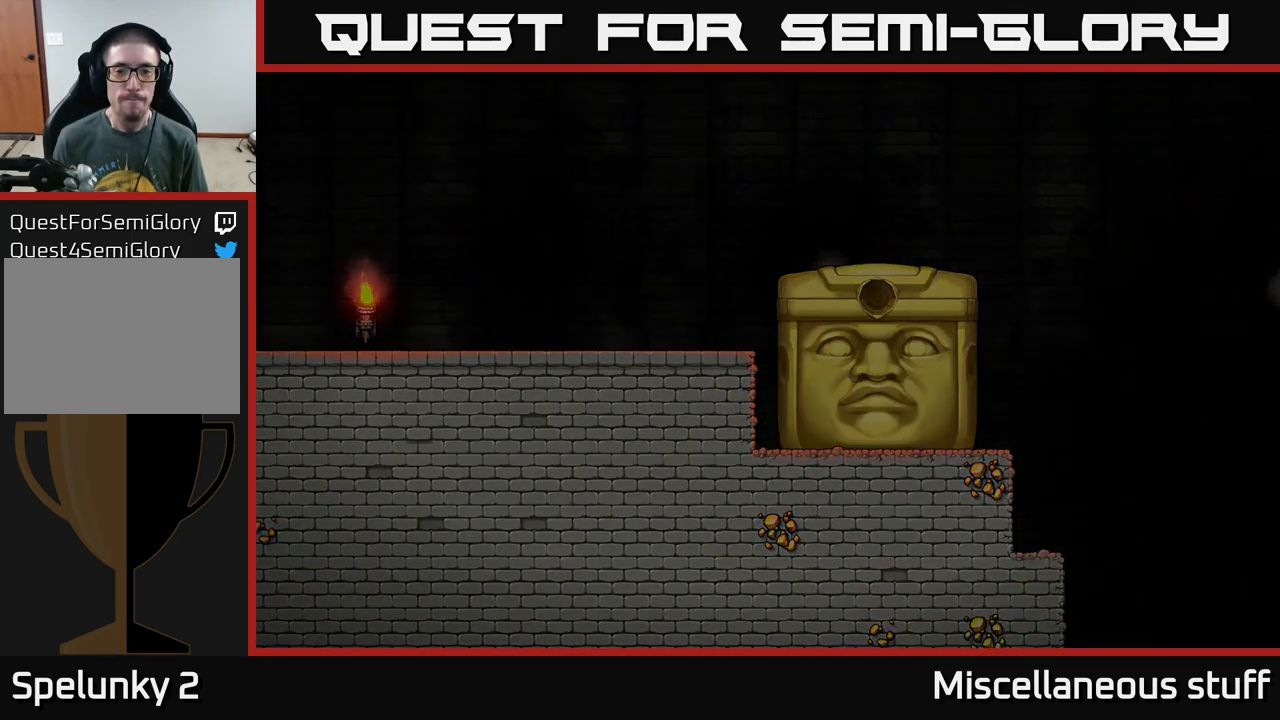
{"buttons": ["A"], "left_stick": "center", "events": []}
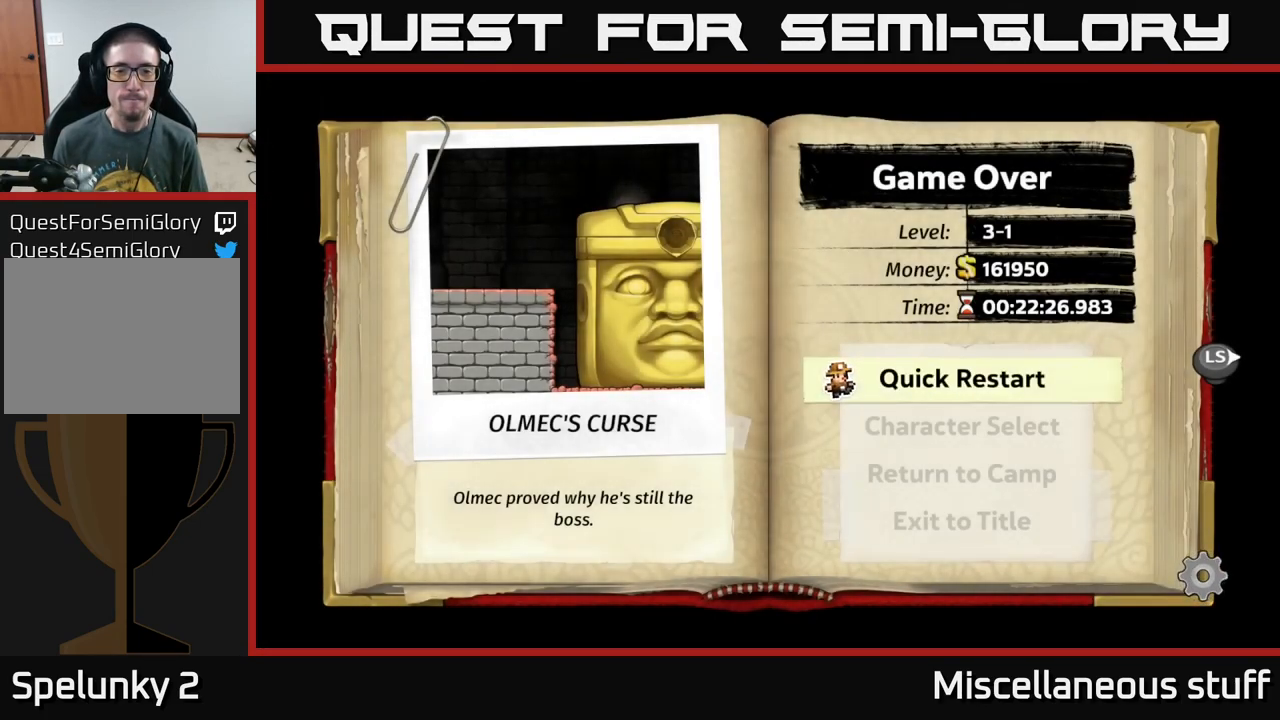
{"buttons": ["A"], "left_stick": "center", "events": []}
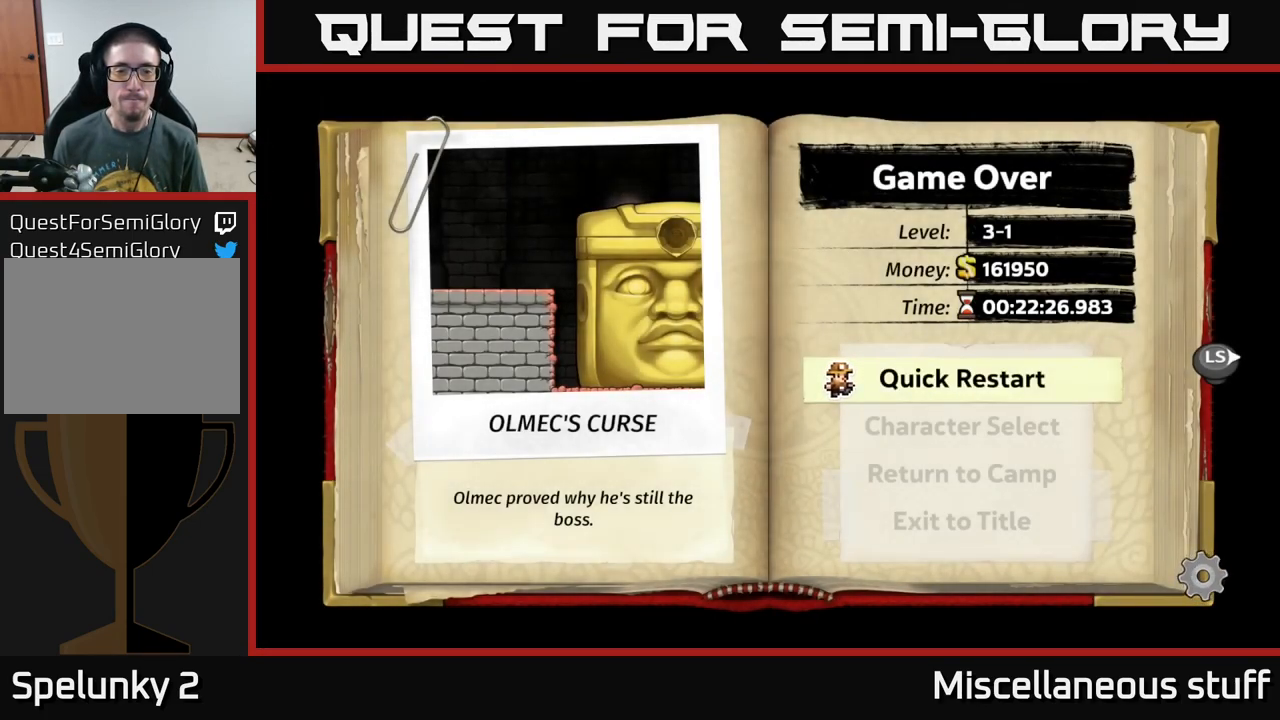
{"buttons": ["A"], "left_stick": "center", "events": []}
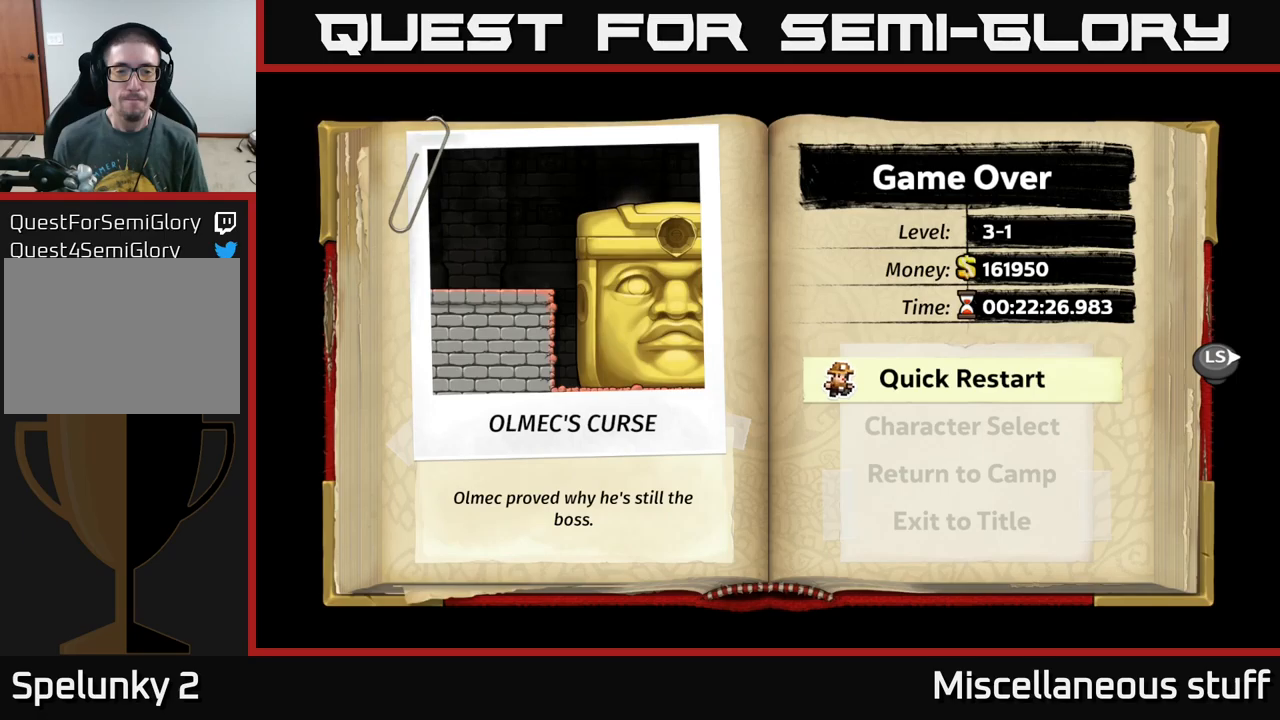
{"buttons": [], "left_stick": "center", "events": [[184, "A", "up"]]}